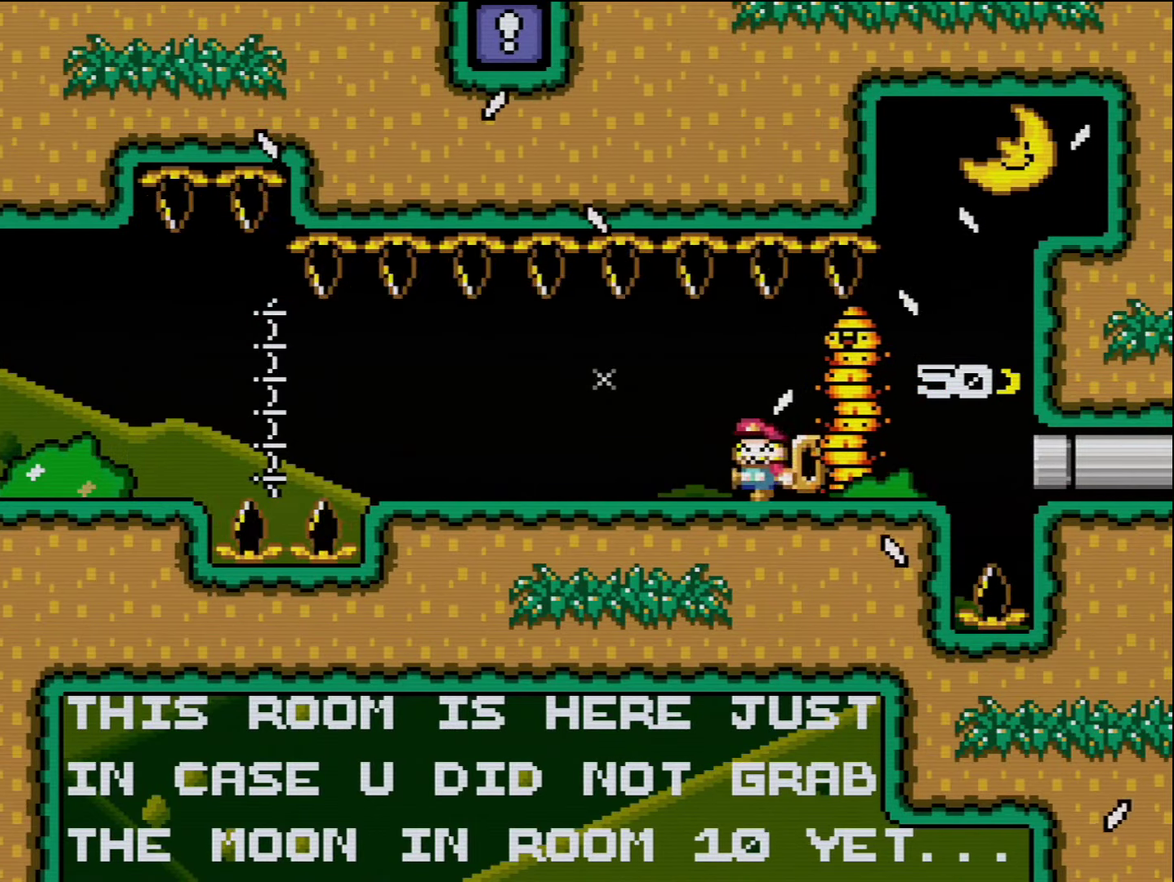
Gameplay with a controller (Nintendo layout); each line is a JSON object with the inputs held at the frame after it. "events" lists button and stick changes between this image and that frame as [ms after this image, input, new state], when the widget could be followed in between. Not read: L3 R3.
{"buttons": ["Y", "DPAD_LEFT"], "events": [[17, "DPAD_LEFT", "down"], [17, "Y", "up"], [117, "Y", "down"]]}
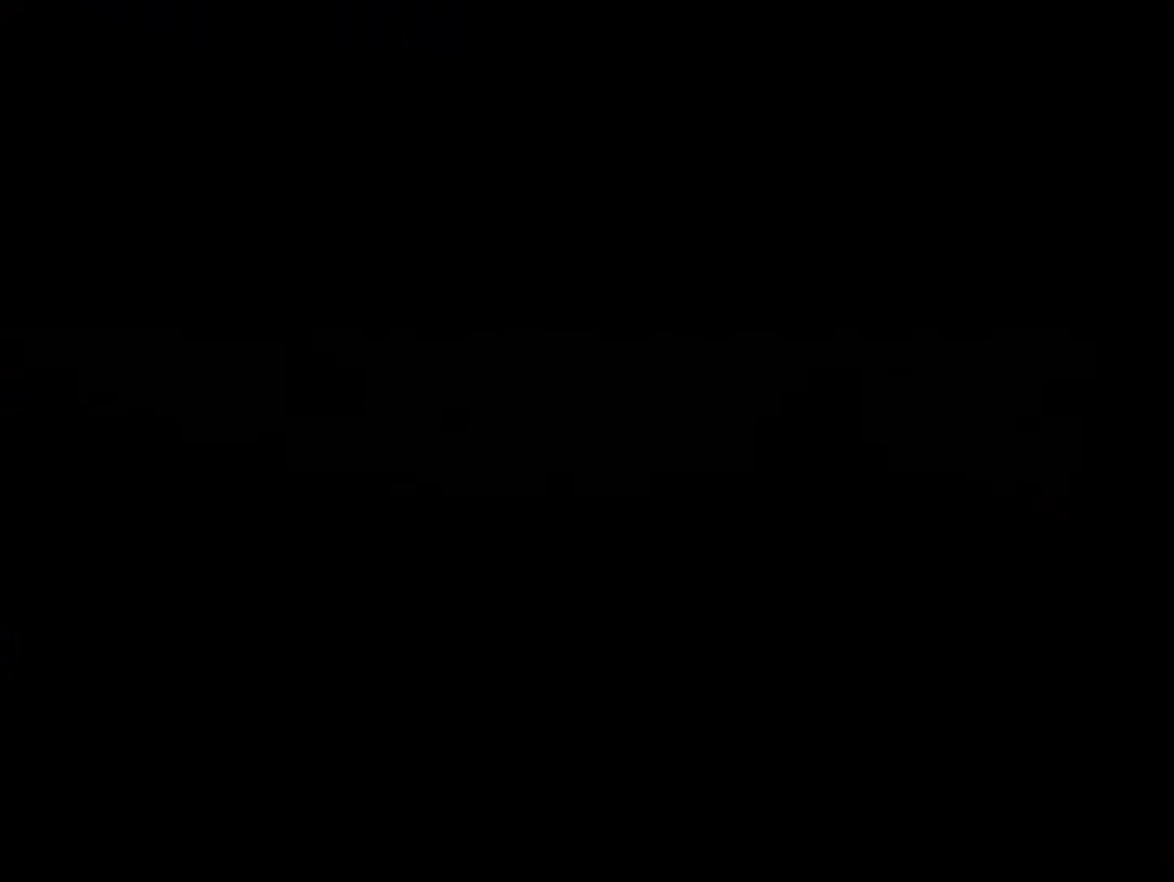
{"buttons": ["Y", "DPAD_LEFT"], "events": []}
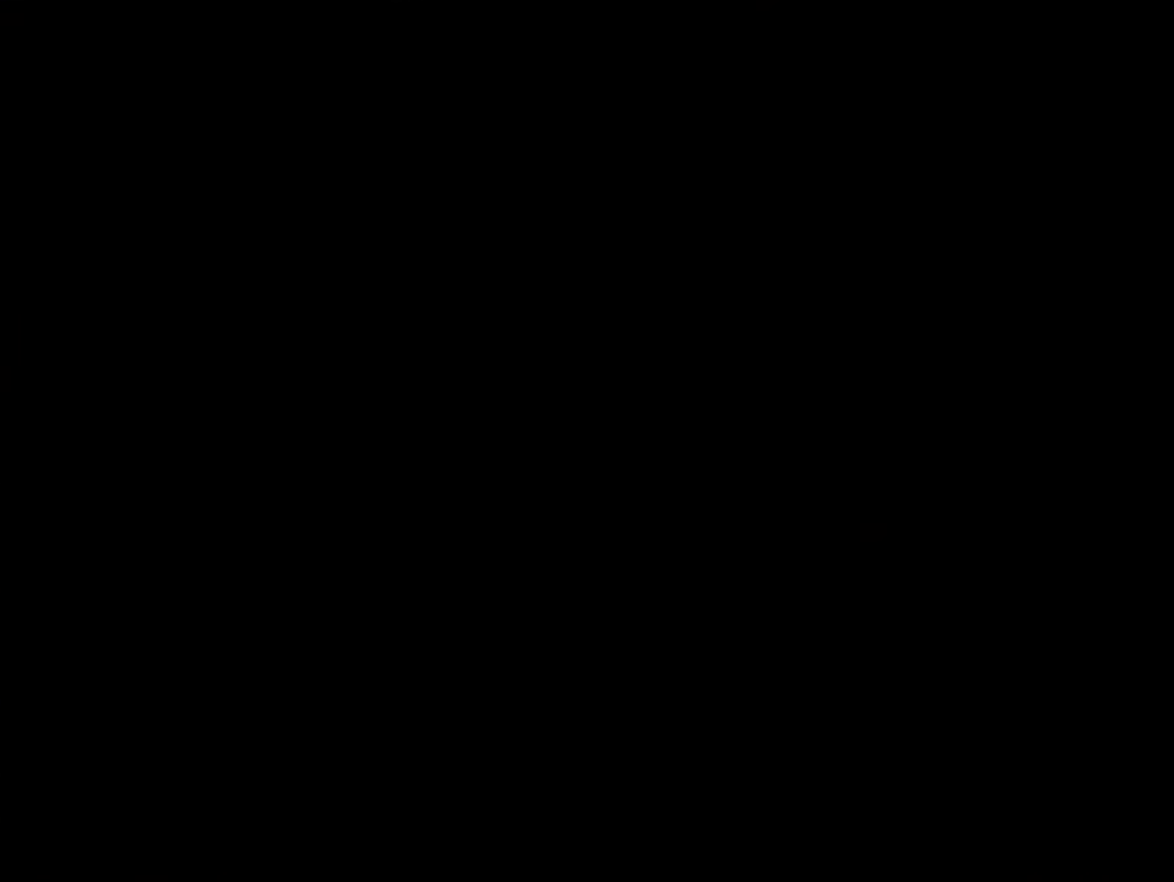
{"buttons": ["Y", "DPAD_LEFT"], "events": []}
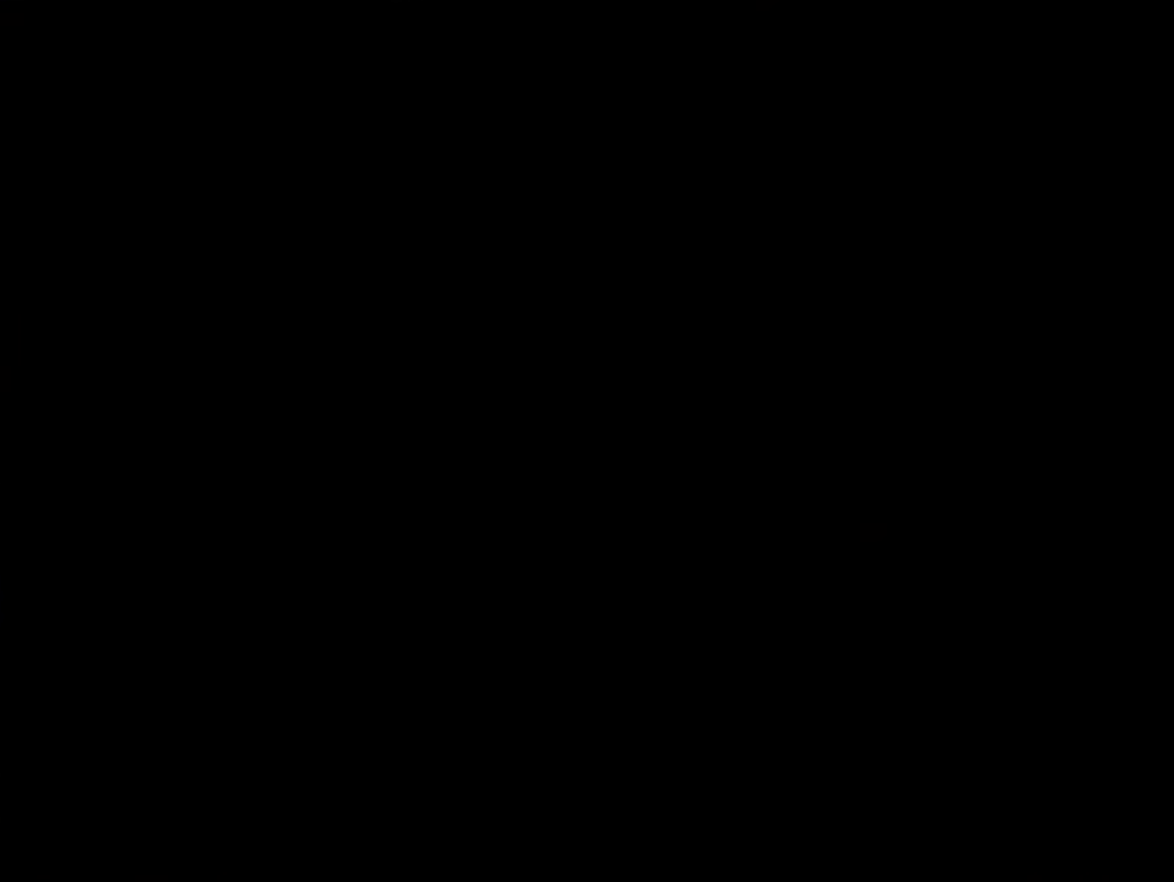
{"buttons": ["Y", "DPAD_RIGHT"], "events": [[17, "DPAD_LEFT", "up"], [484, "DPAD_RIGHT", "down"]]}
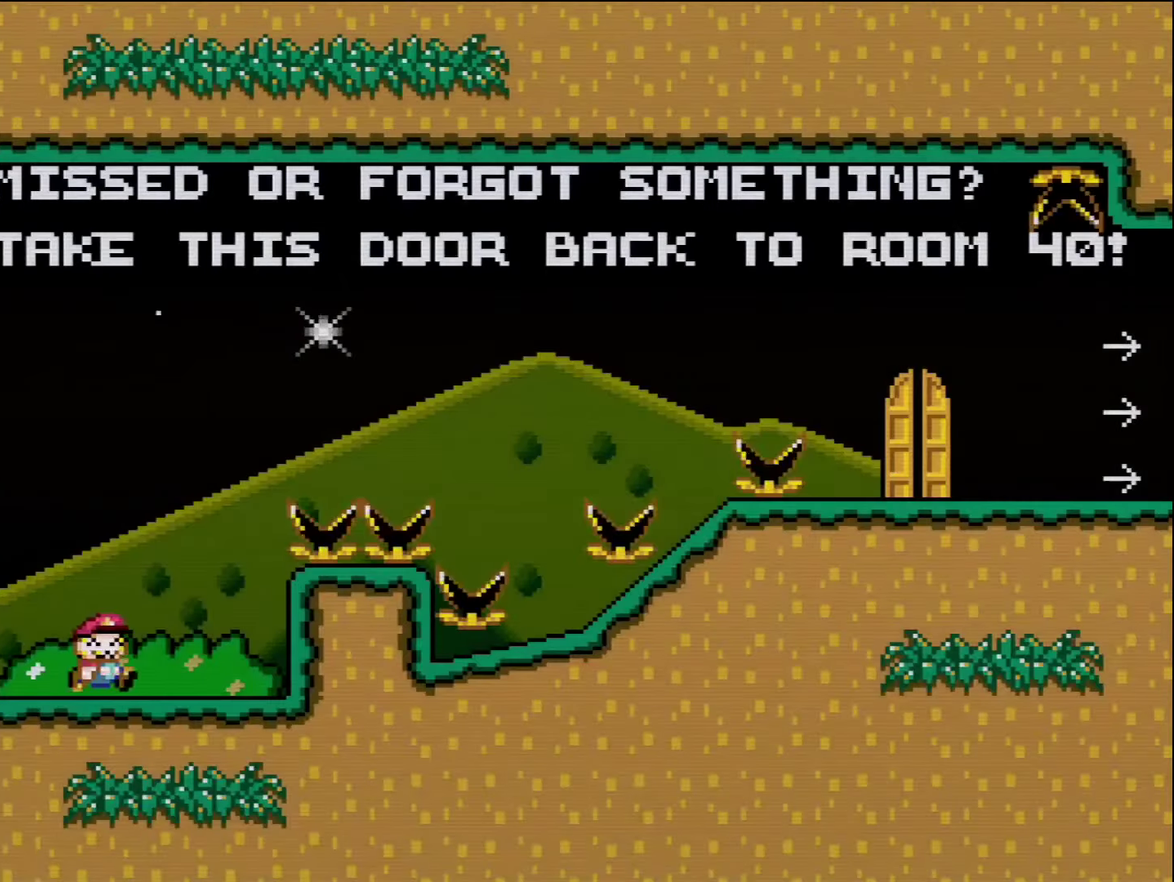
{"buttons": ["B", "Y", "DPAD_RIGHT"], "events": [[200, "B", "down"]]}
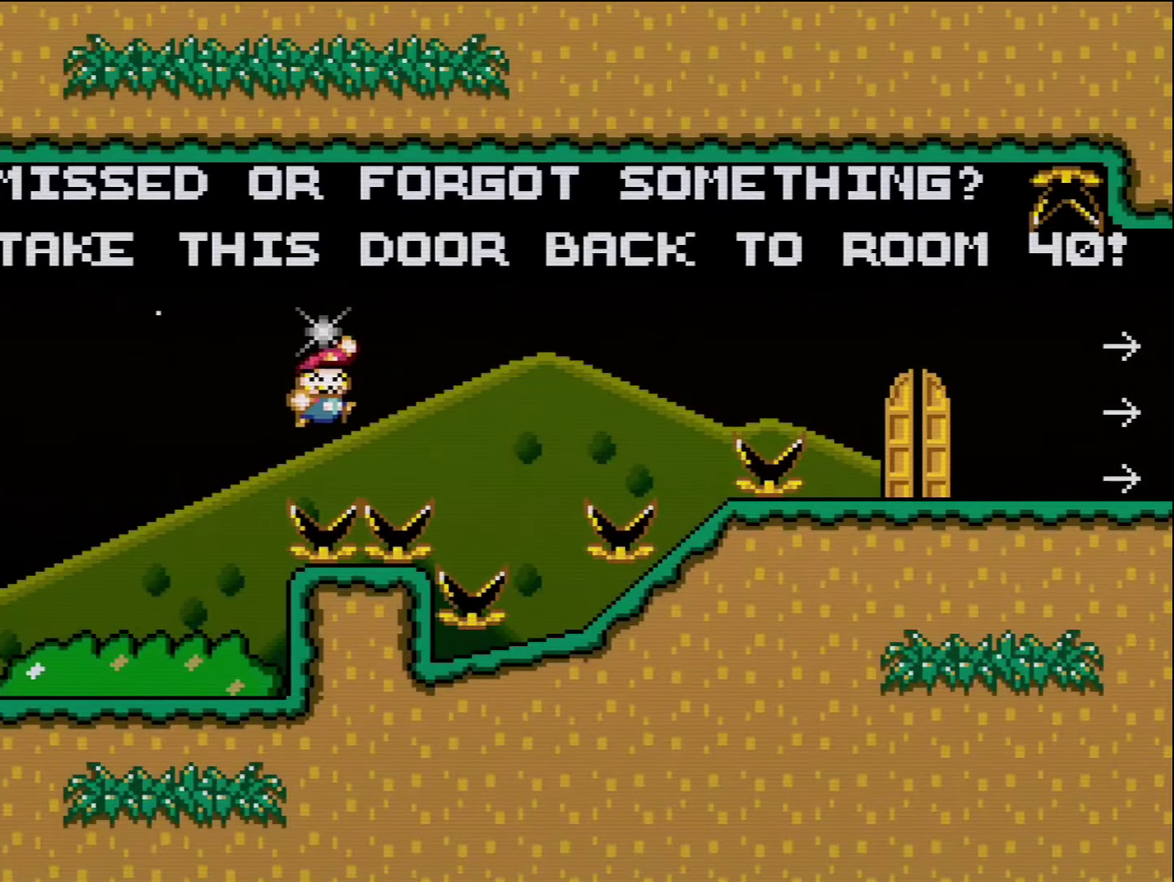
{"buttons": ["Y", "DPAD_LEFT"], "events": [[167, "B", "up"], [300, "DPAD_RIGHT", "up"], [367, "DPAD_LEFT", "down"]]}
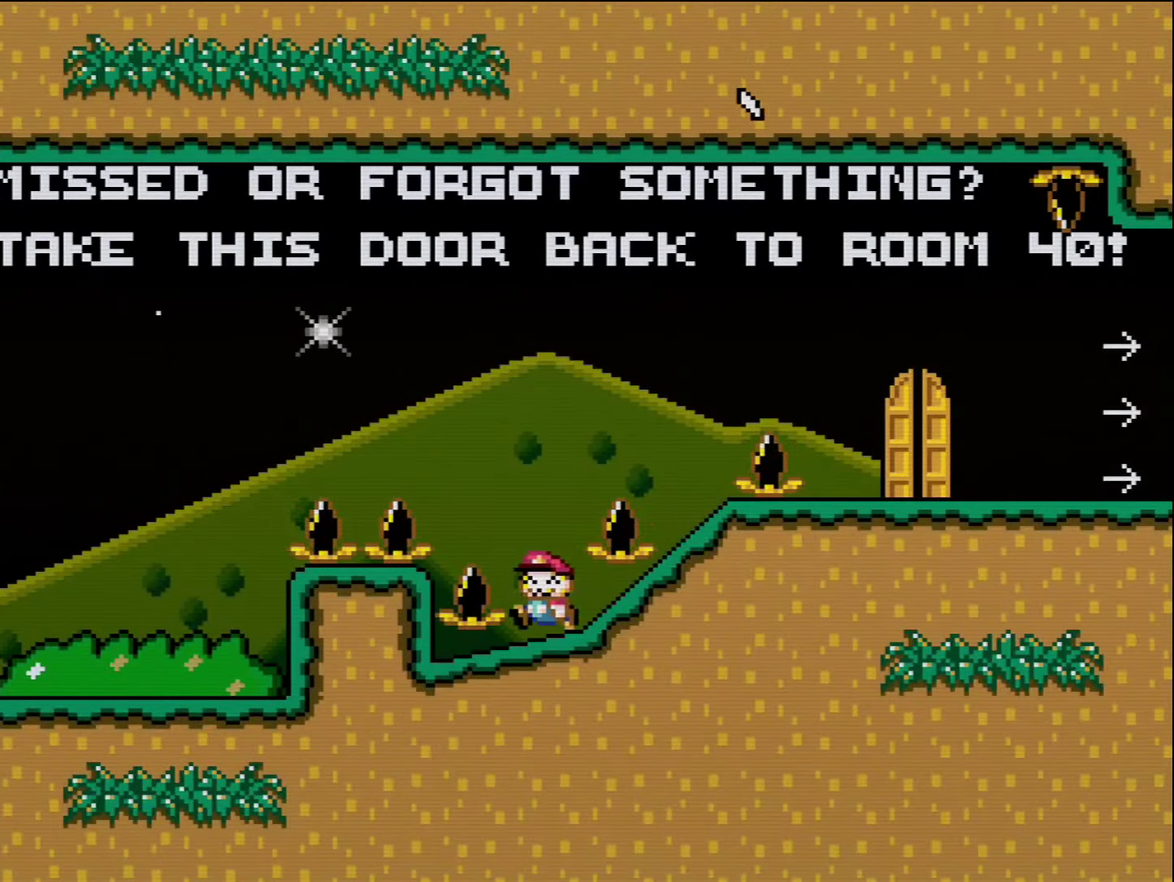
{"buttons": ["Y", "DPAD_RIGHT"], "events": [[50, "DPAD_LEFT", "up"], [84, "B", "down"], [167, "DPAD_RIGHT", "down"], [384, "B", "up"]]}
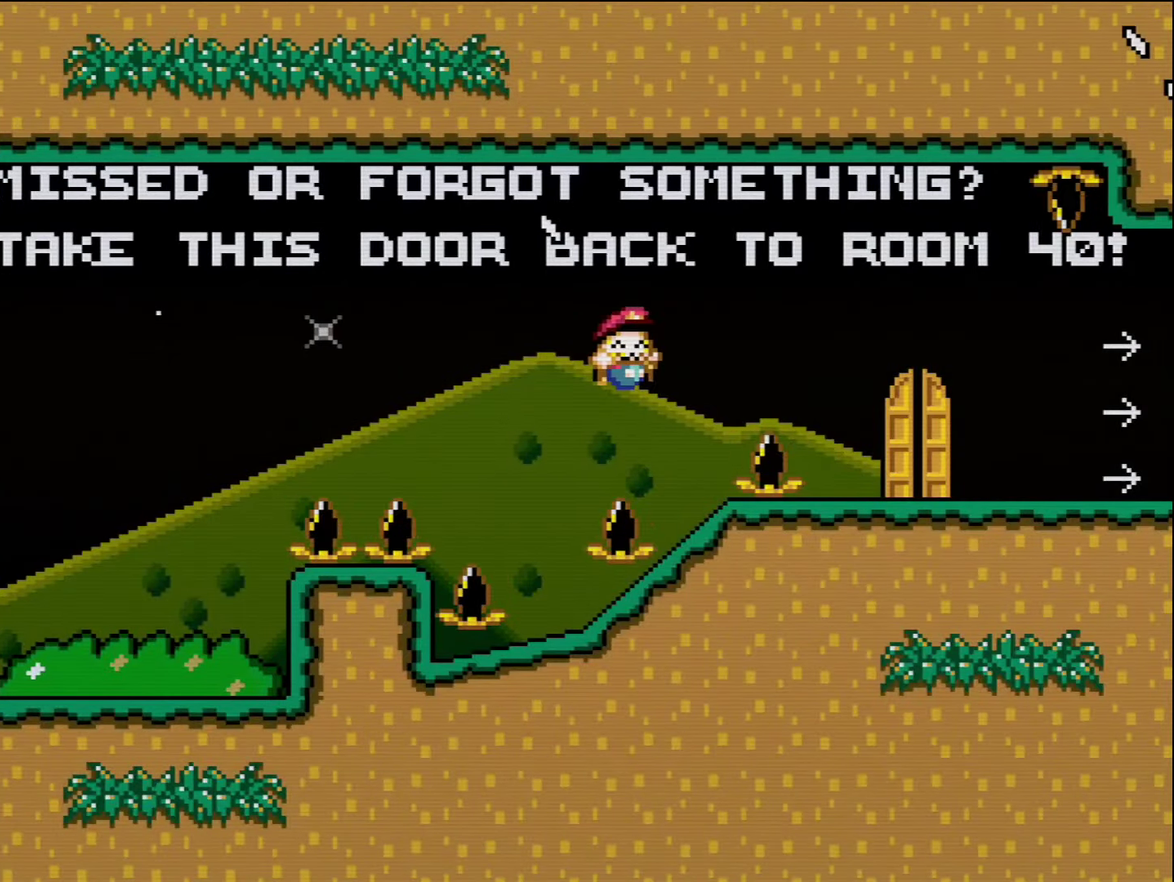
{"buttons": ["Y", "DPAD_RIGHT"], "events": [[84, "DPAD_LEFT", "down"], [84, "DPAD_RIGHT", "up"], [233, "B", "down"], [233, "DPAD_LEFT", "up"], [300, "DPAD_RIGHT", "down"], [450, "B", "up"]]}
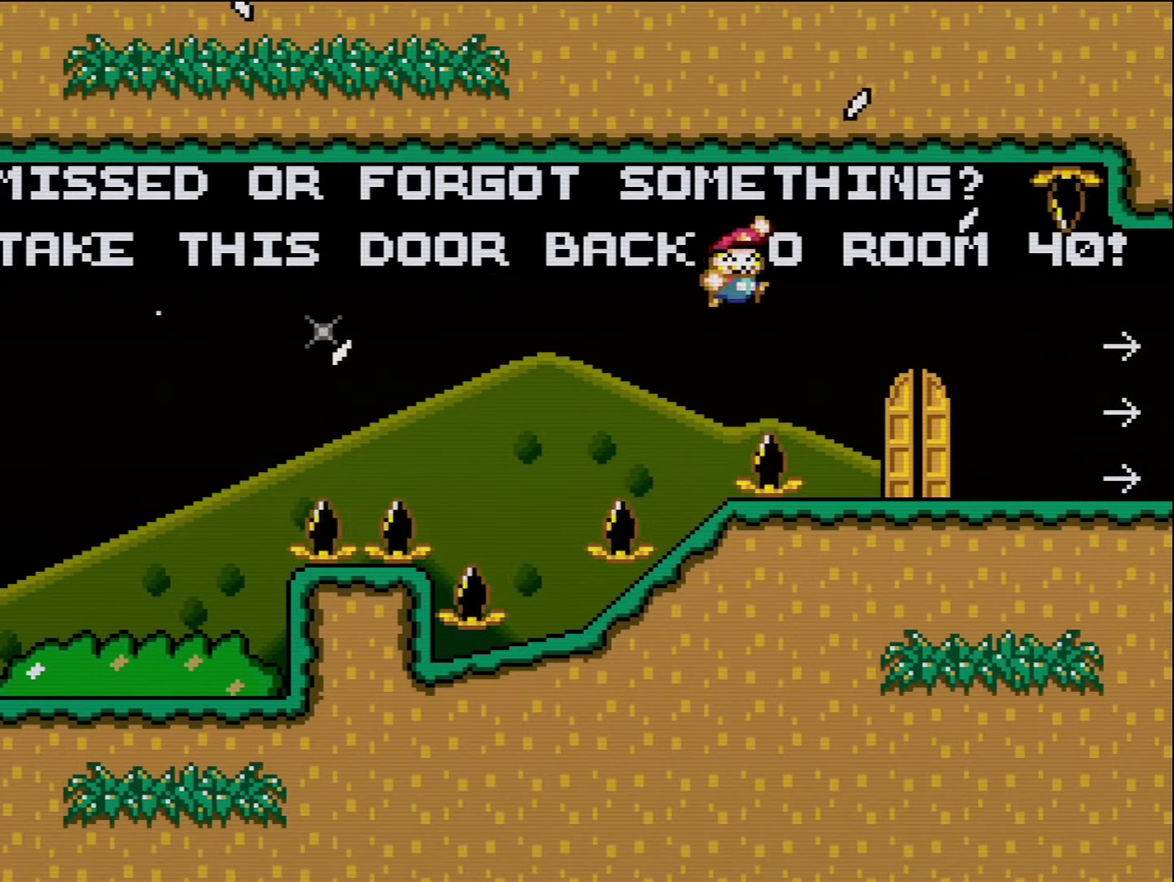
{"buttons": ["Y", "DPAD_RIGHT"], "events": [[50, "B", "down"], [233, "B", "up"]]}
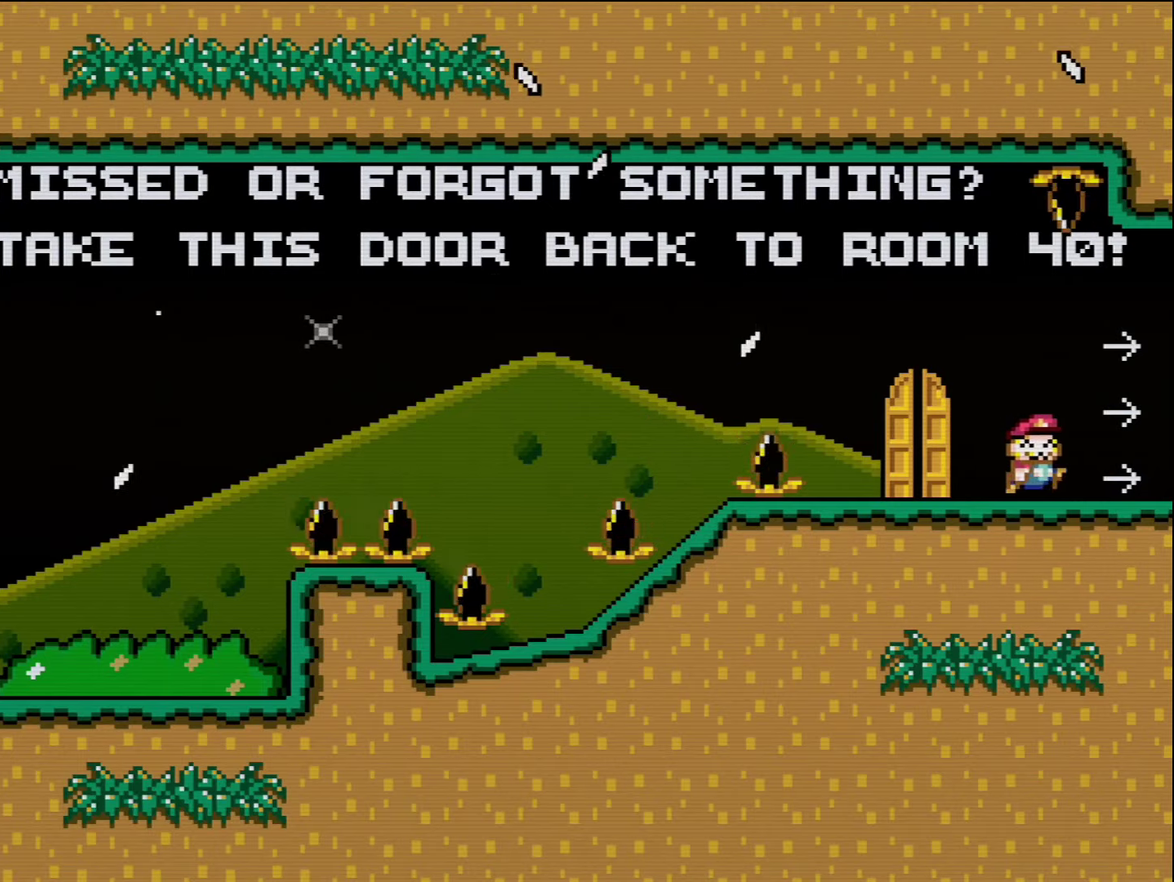
{"buttons": ["Y"], "events": [[200, "DPAD_RIGHT", "up"]]}
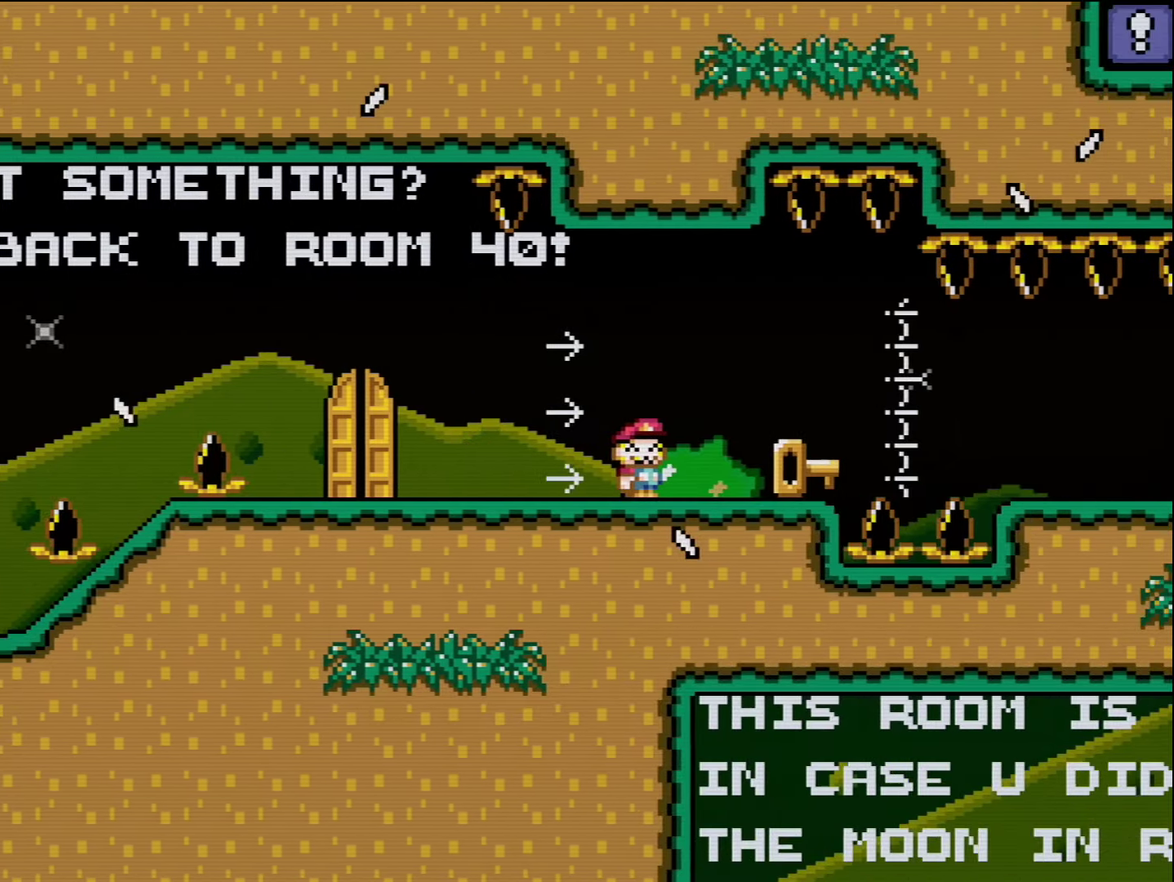
{"buttons": ["Y"], "events": []}
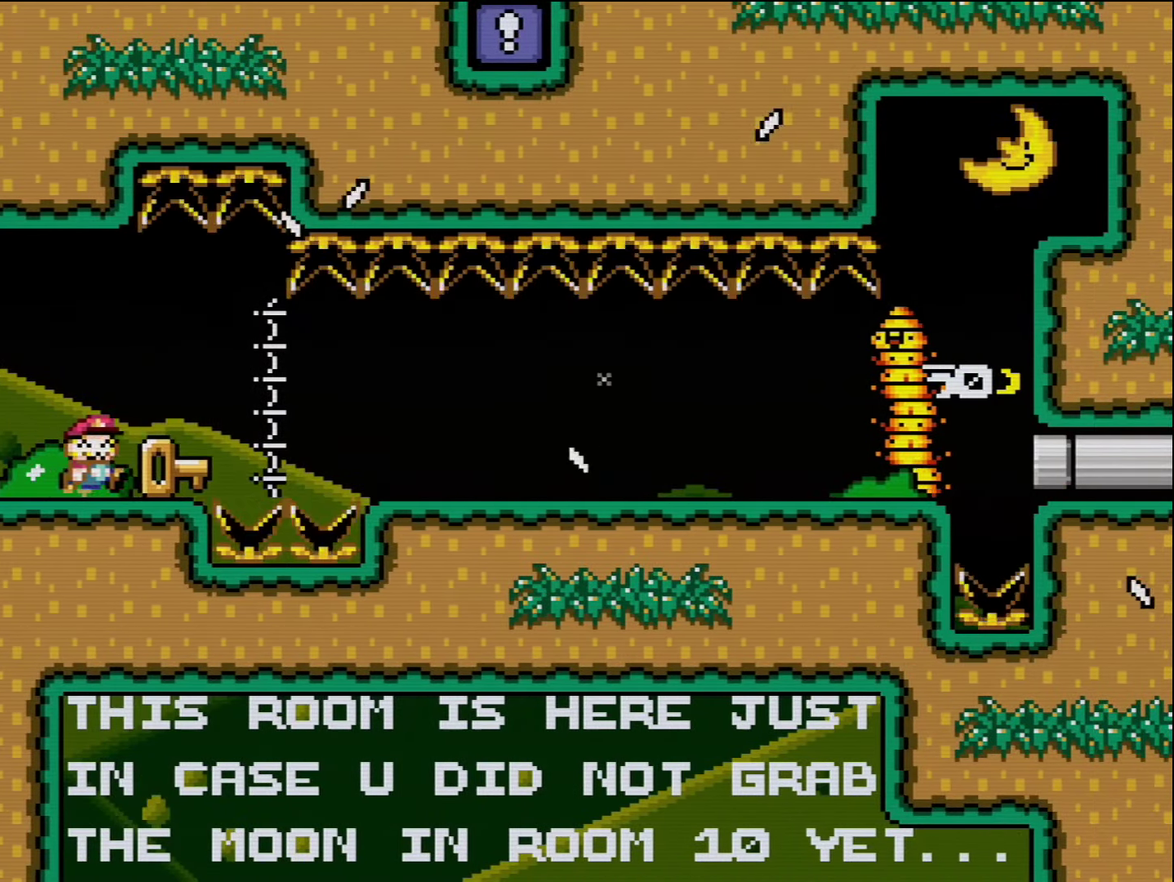
{"buttons": ["B", "Y", "DPAD_RIGHT"], "events": [[233, "DPAD_LEFT", "down"], [366, "DPAD_LEFT", "up"], [450, "B", "down"], [450, "DPAD_RIGHT", "down"]]}
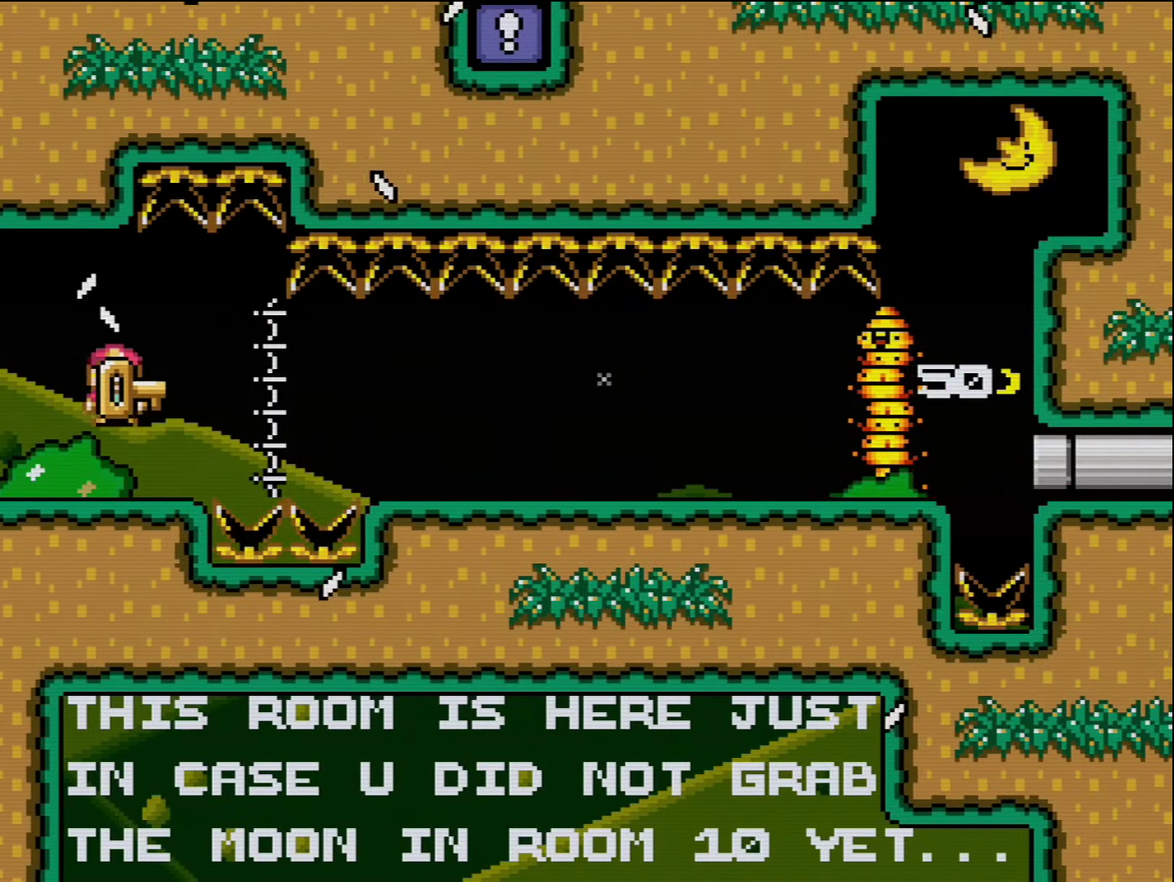
{"buttons": ["B", "Y", "DPAD_RIGHT"], "events": [[16, "B", "up"], [200, "B", "down"]]}
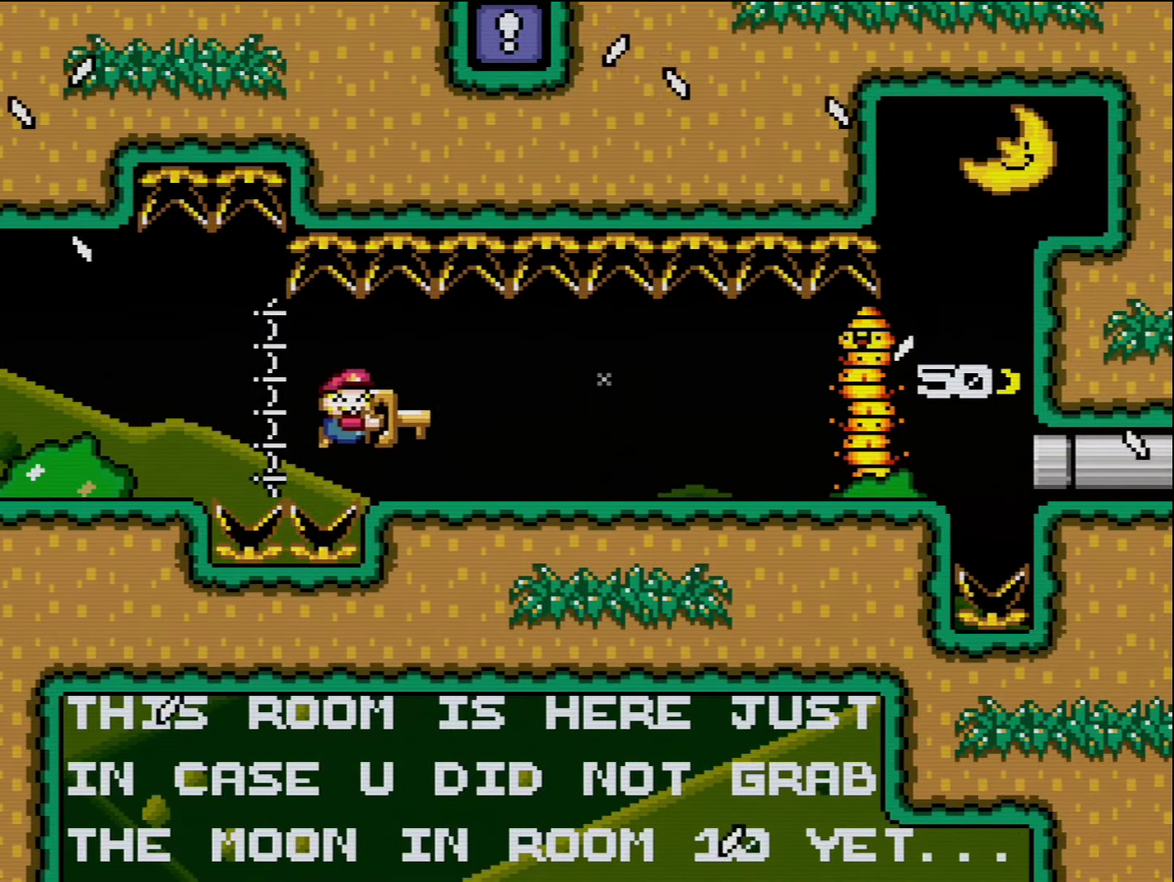
{"buttons": ["Y"], "events": [[150, "B", "up"], [483, "DPAD_RIGHT", "up"]]}
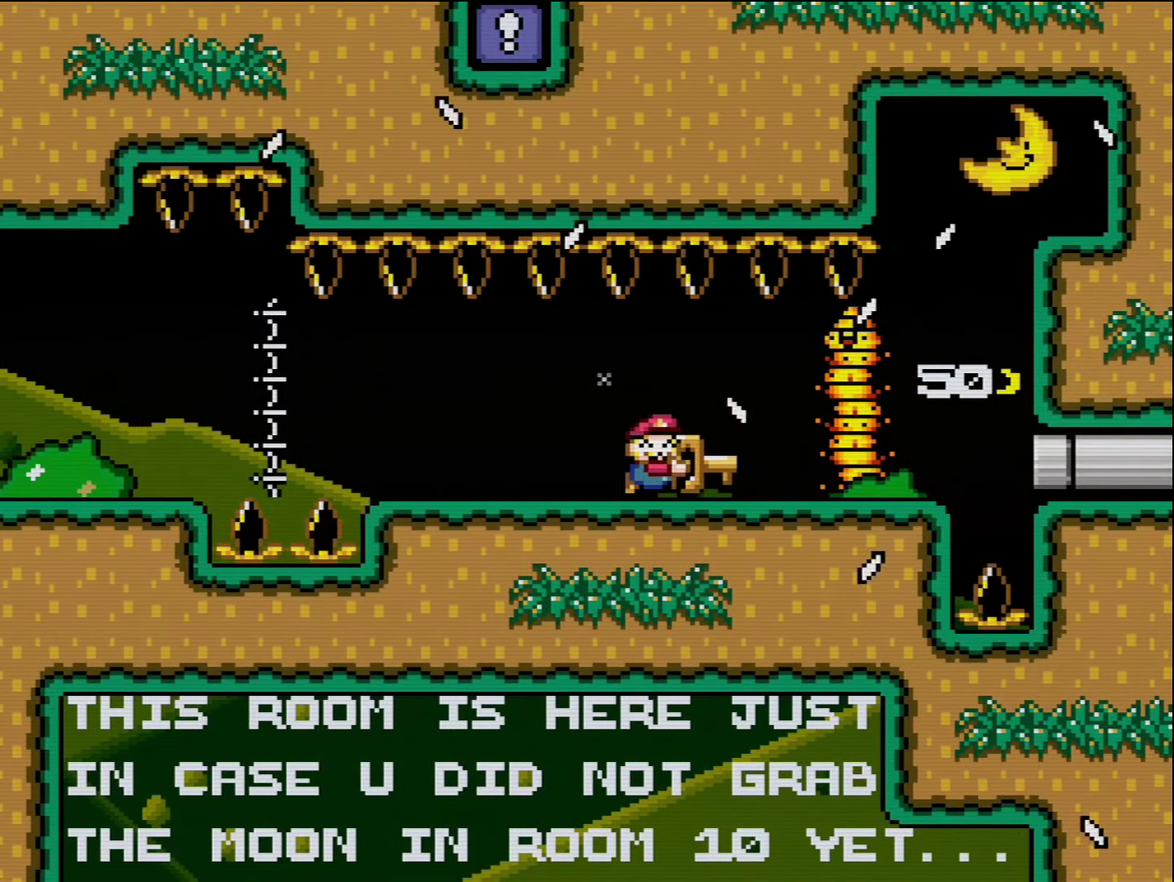
{"buttons": ["Y", "DPAD_RIGHT"], "events": [[50, "DPAD_LEFT", "down"], [200, "DPAD_LEFT", "up"], [366, "DPAD_RIGHT", "down"]]}
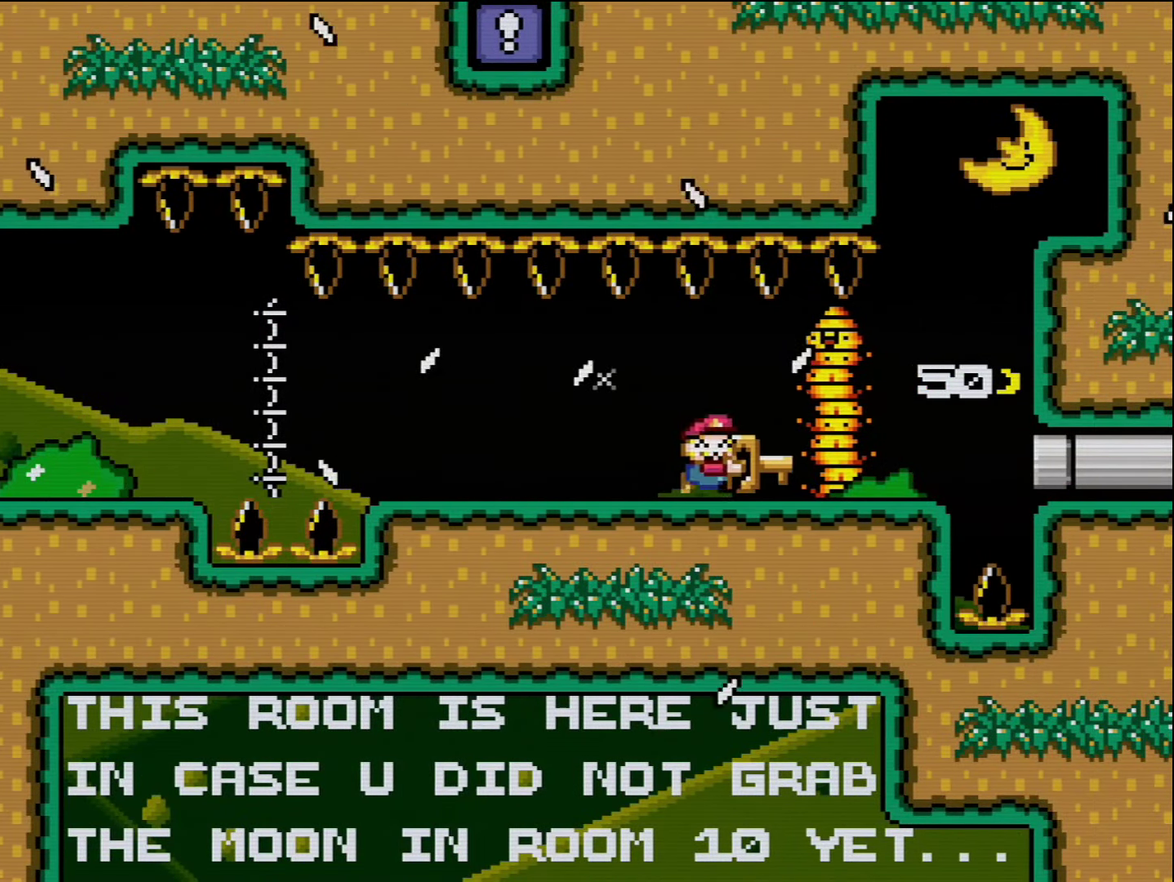
{"buttons": ["Y"], "events": [[83, "DPAD_RIGHT", "up"], [116, "DPAD_LEFT", "down"], [150, "Y", "up"], [233, "Y", "down"], [383, "DPAD_LEFT", "up"]]}
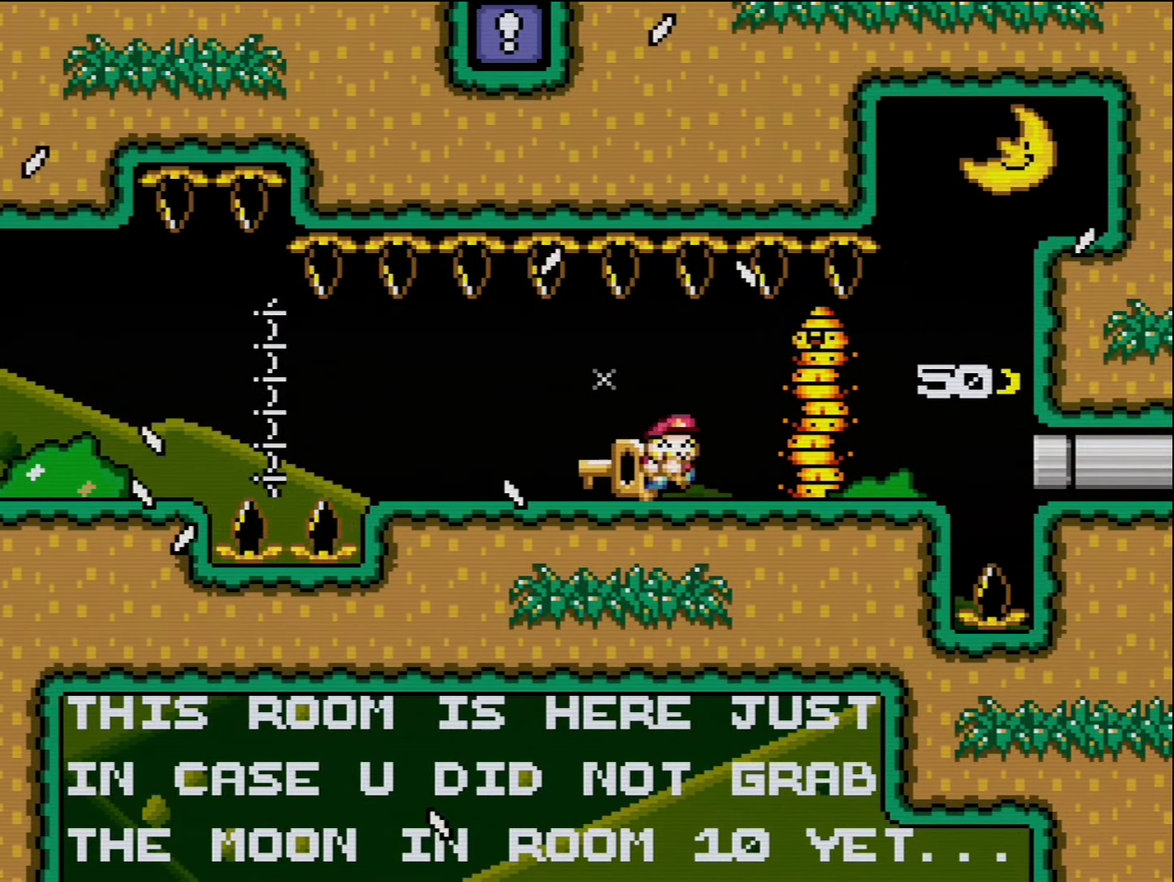
{"buttons": ["Y", "DPAD_LEFT"], "events": [[16, "DPAD_RIGHT", "down"], [233, "DPAD_LEFT", "down"], [233, "DPAD_RIGHT", "up"]]}
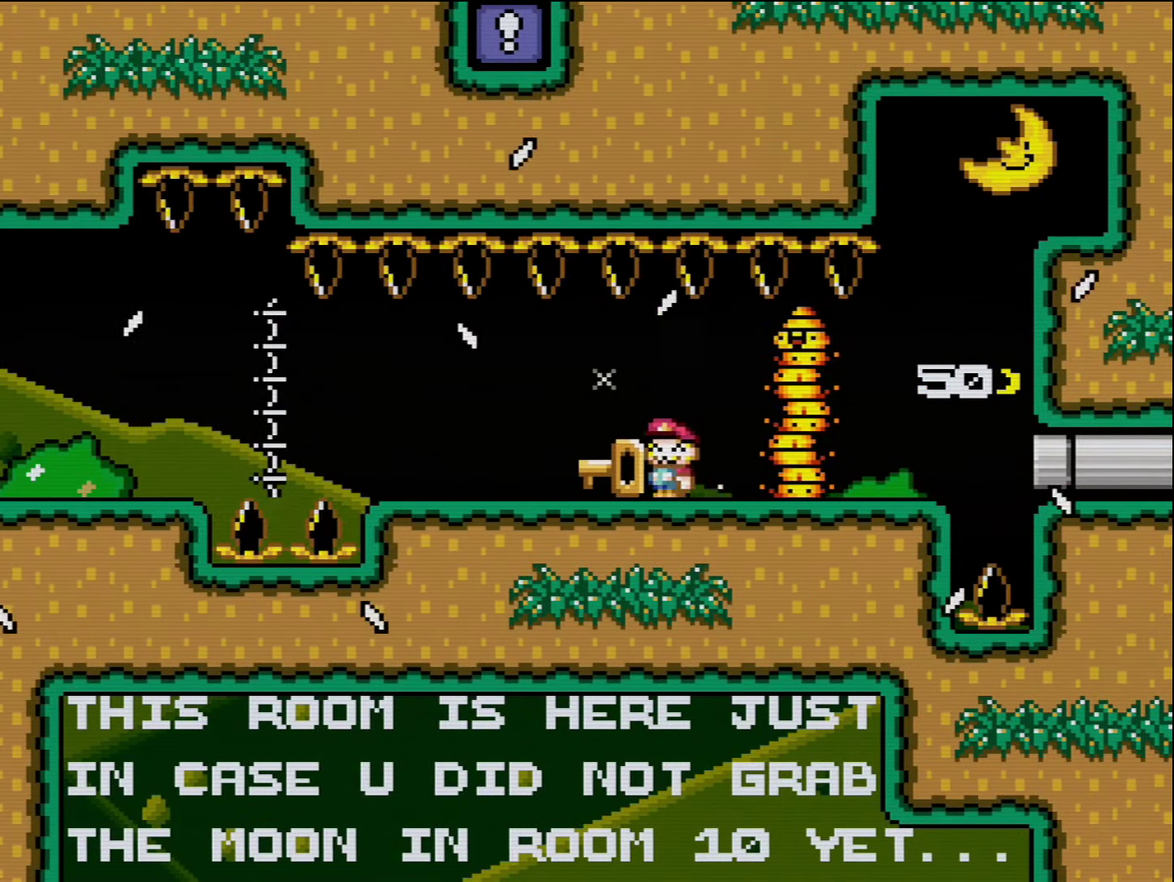
{"buttons": ["DPAD_LEFT"], "events": [[83, "DPAD_LEFT", "up"], [83, "DPAD_RIGHT", "down"], [367, "DPAD_RIGHT", "up"], [383, "DPAD_LEFT", "down"], [417, "Y", "up"]]}
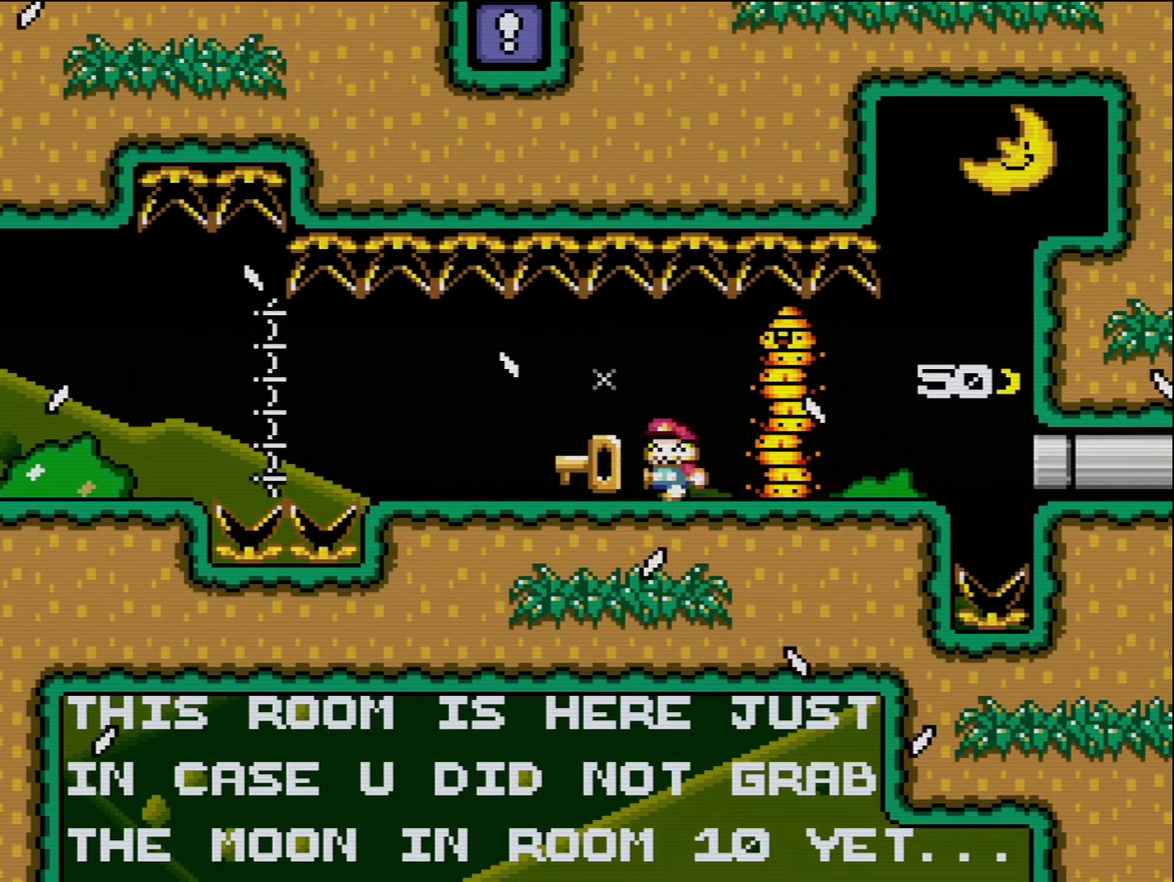
{"buttons": ["Y", "DPAD_RIGHT"], "events": [[17, "Y", "down"], [200, "DPAD_LEFT", "up"], [300, "DPAD_RIGHT", "down"]]}
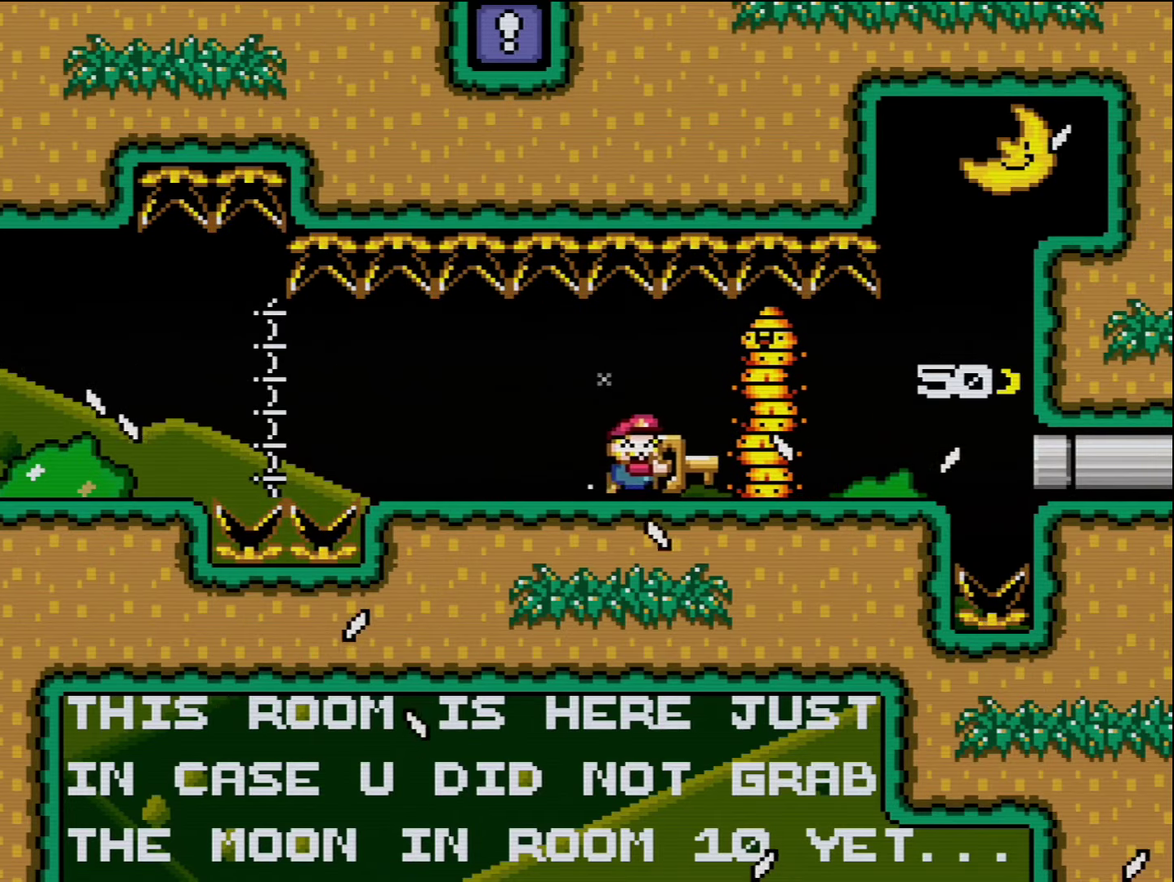
{"buttons": ["Y", "DPAD_LEFT"], "events": [[117, "DPAD_LEFT", "down"], [117, "DPAD_RIGHT", "up"], [150, "Y", "up"], [233, "Y", "down"]]}
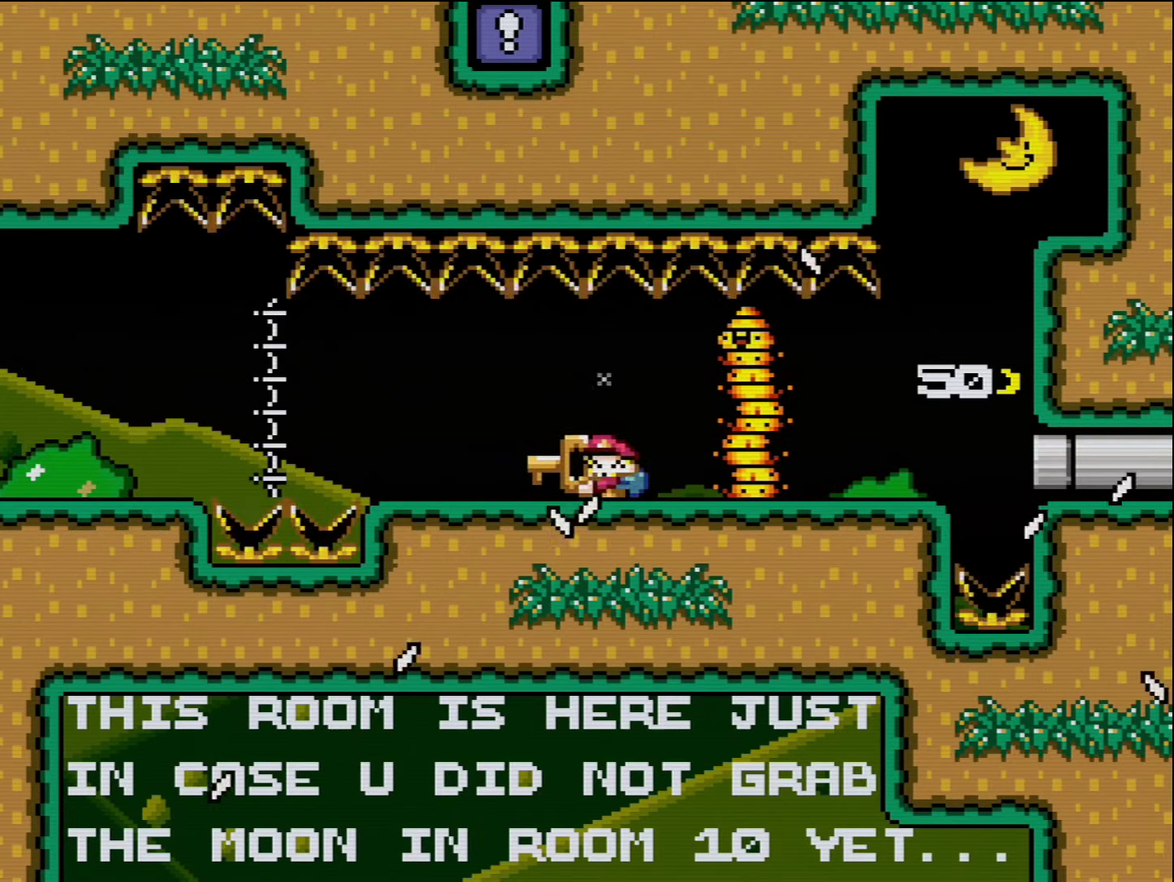
{"buttons": ["DPAD_LEFT"], "events": [[17, "DPAD_LEFT", "up"], [83, "DPAD_RIGHT", "down"], [383, "DPAD_RIGHT", "up"], [450, "DPAD_LEFT", "down"], [450, "Y", "up"]]}
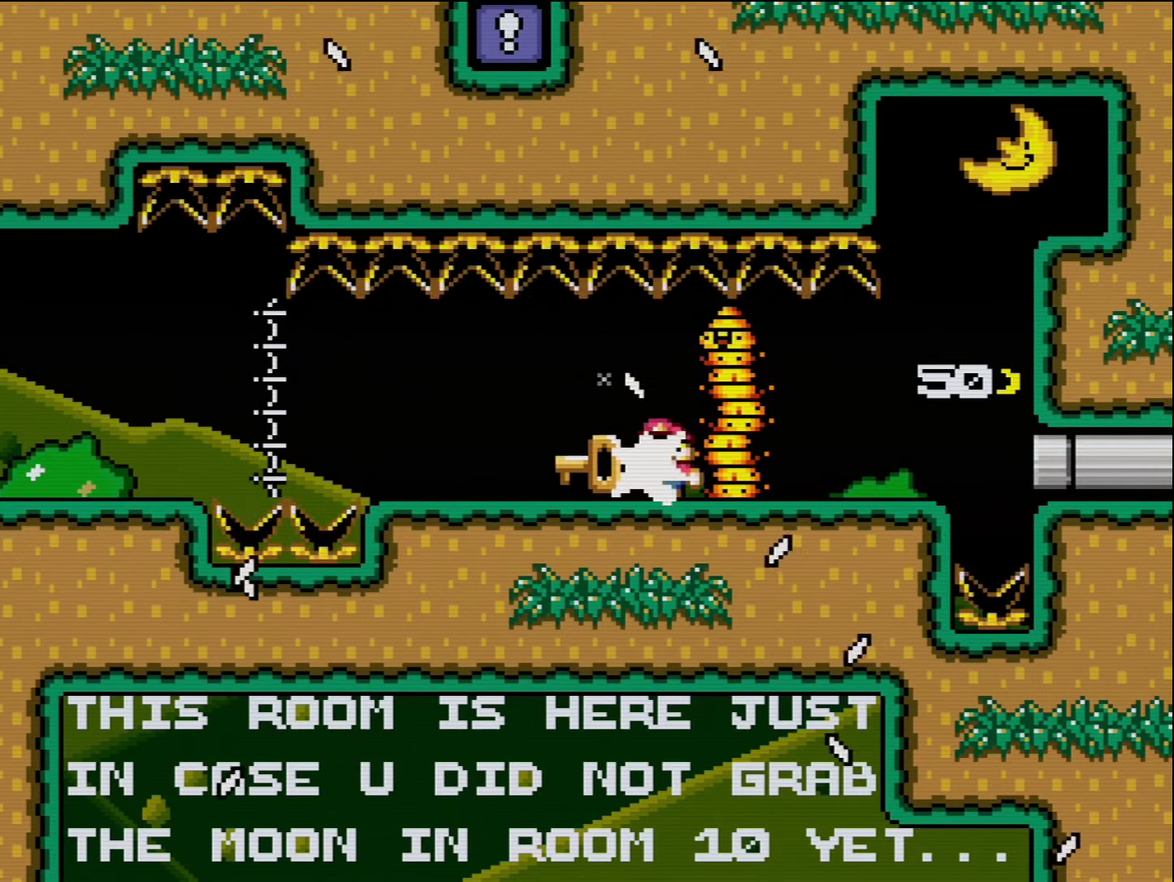
{"buttons": ["Y", "DPAD_RIGHT"], "events": [[17, "Y", "down"], [367, "DPAD_LEFT", "up"], [367, "DPAD_RIGHT", "down"]]}
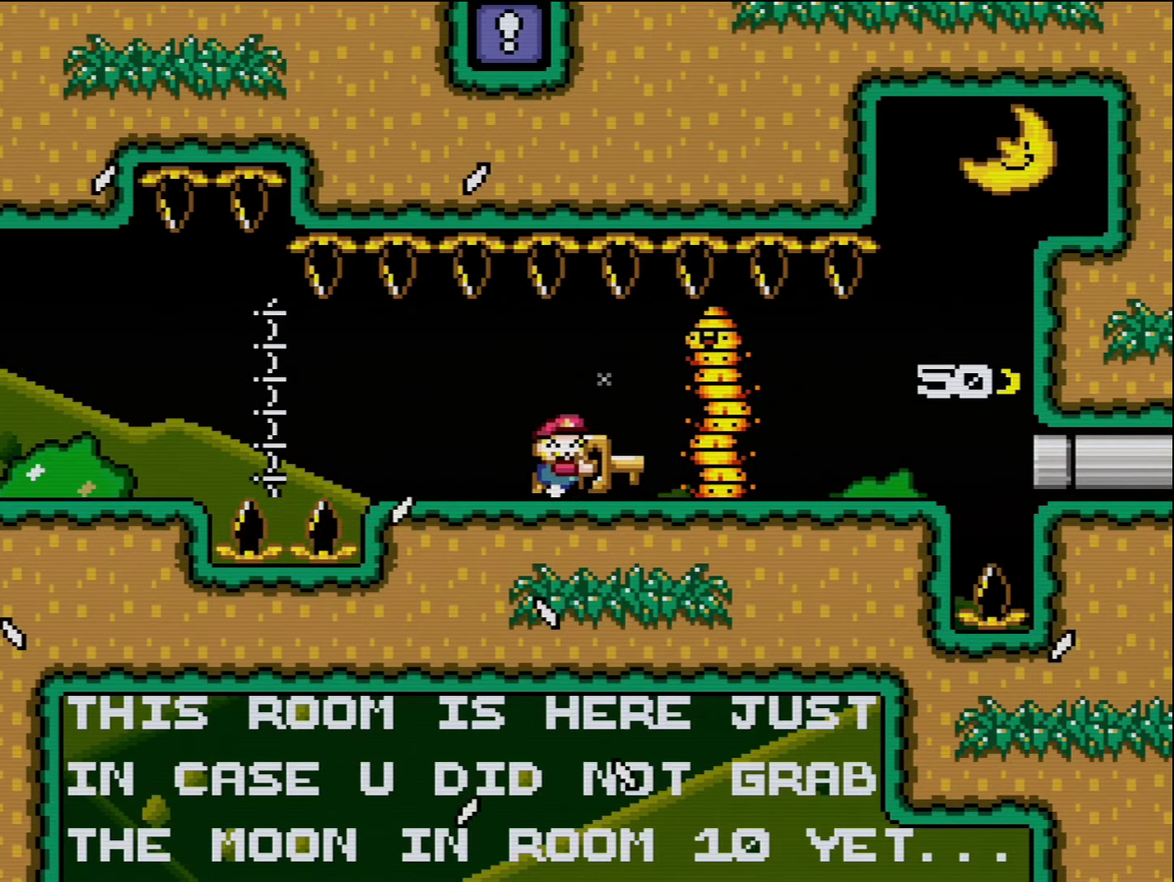
{"buttons": ["Y", "DPAD_LEFT"], "events": [[167, "DPAD_RIGHT", "up"], [233, "DPAD_LEFT", "down"], [233, "Y", "up"], [333, "Y", "down"]]}
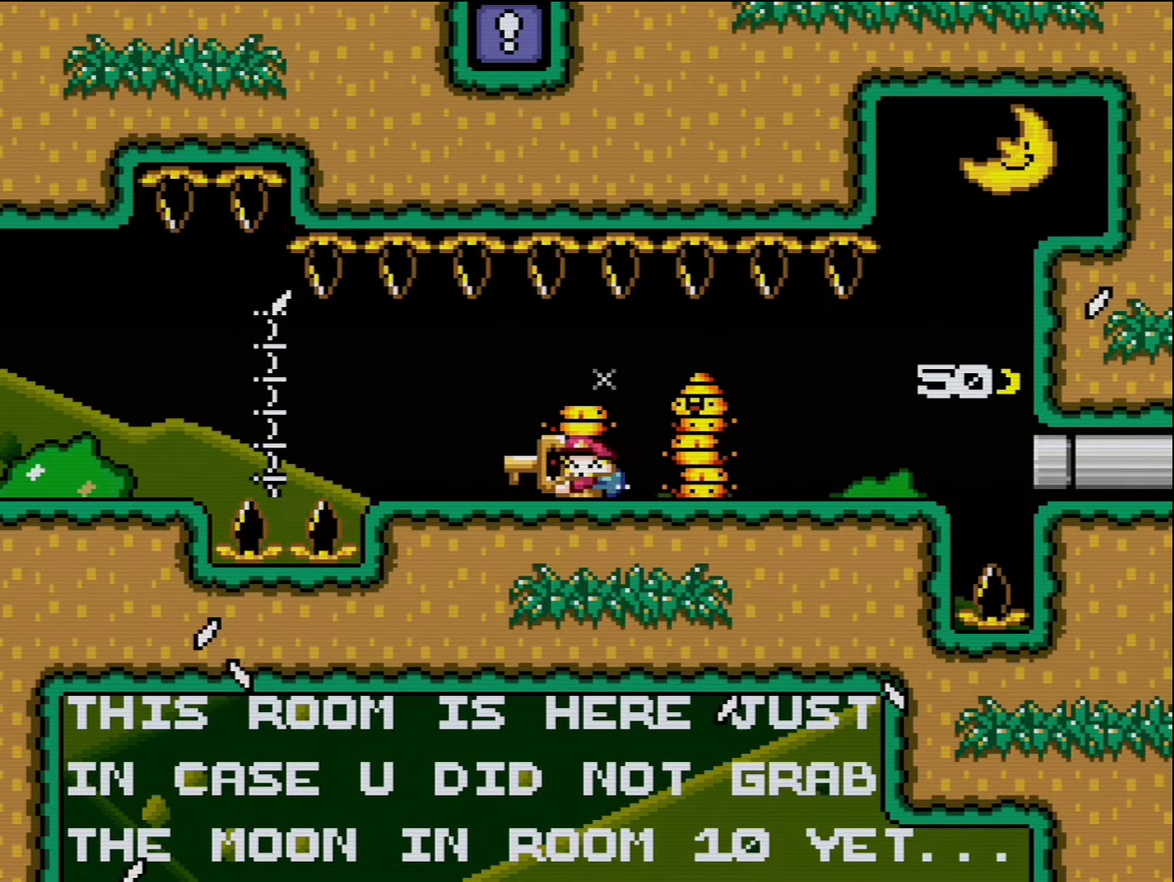
{"buttons": ["Y", "DPAD_RIGHT"], "events": [[117, "DPAD_LEFT", "up"], [167, "DPAD_RIGHT", "down"]]}
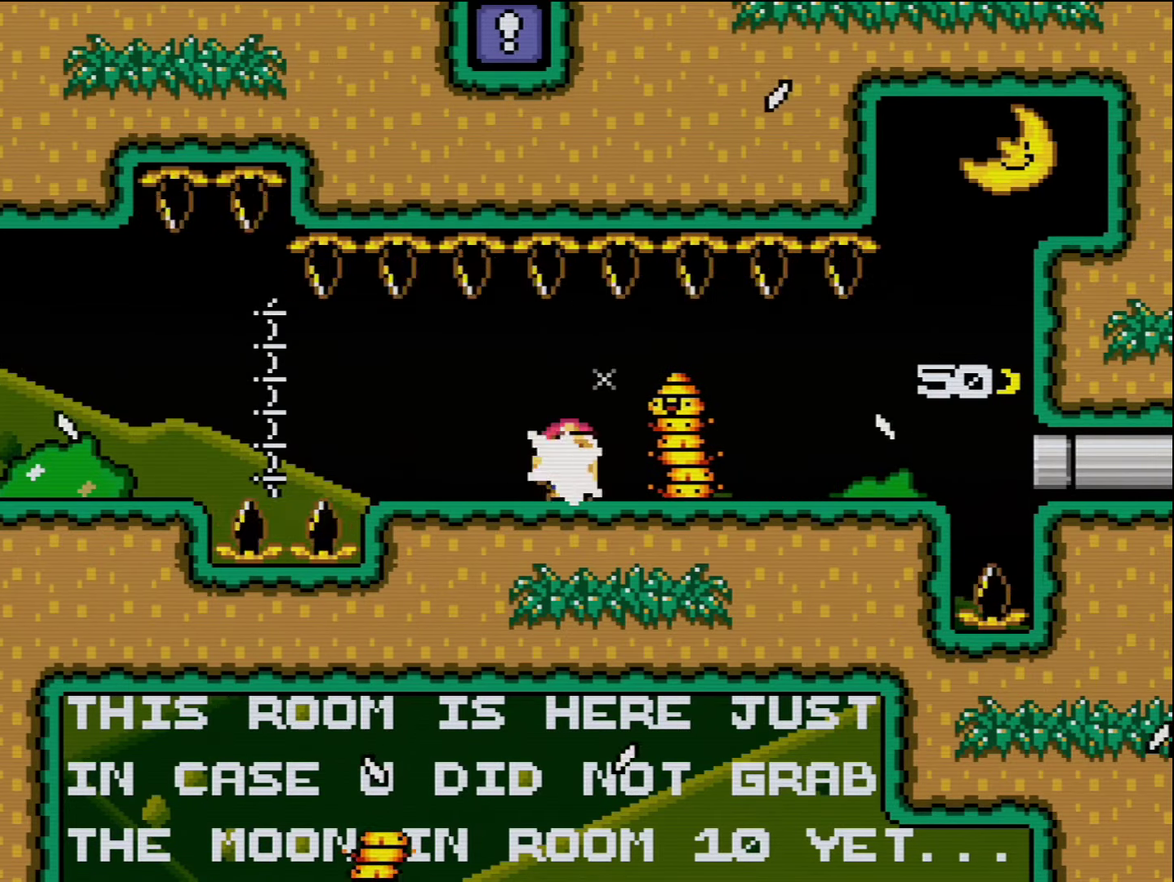
{"buttons": ["Y", "DPAD_RIGHT"], "events": [[17, "DPAD_RIGHT", "up"], [50, "DPAD_LEFT", "down"], [50, "Y", "up"], [150, "Y", "down"], [417, "DPAD_LEFT", "up"], [450, "DPAD_RIGHT", "down"]]}
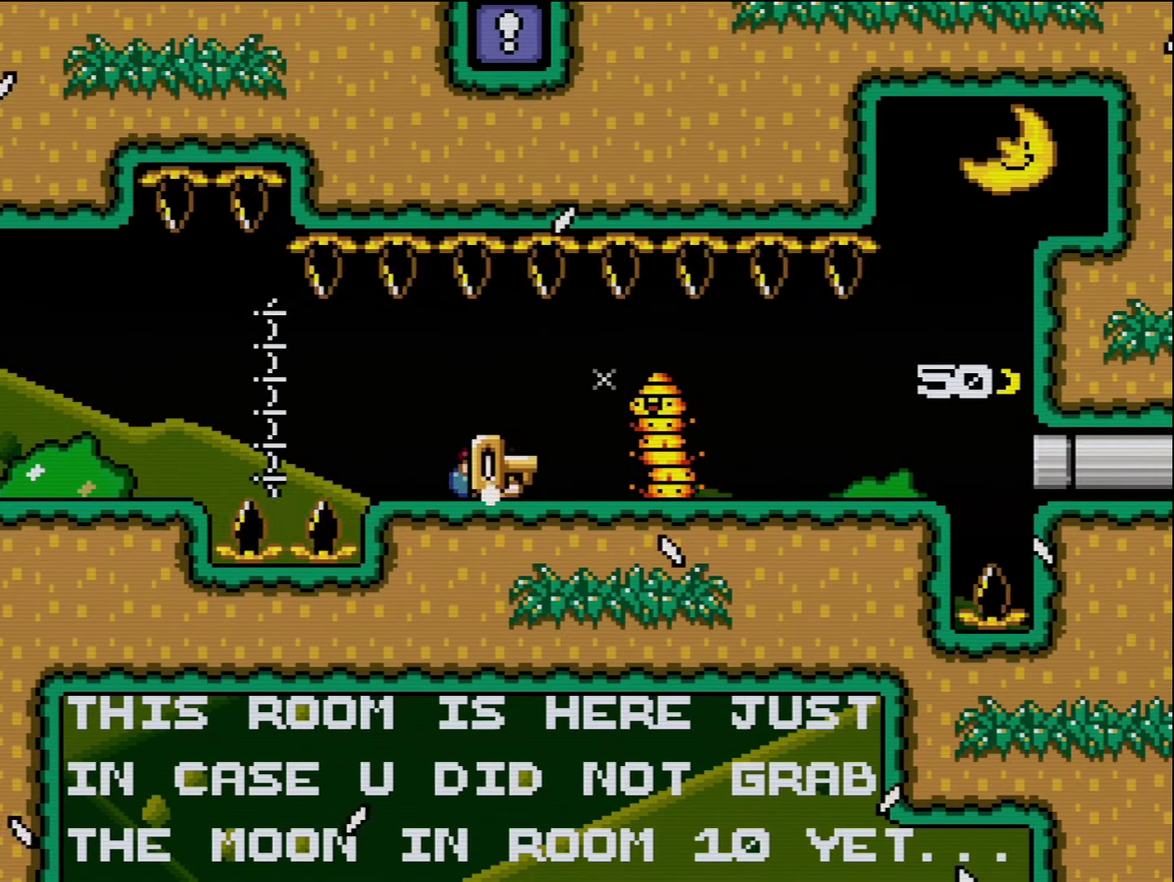
{"buttons": ["Y", "DPAD_LEFT"], "events": [[300, "DPAD_RIGHT", "up"], [333, "DPAD_LEFT", "down"], [367, "Y", "up"], [417, "Y", "down"]]}
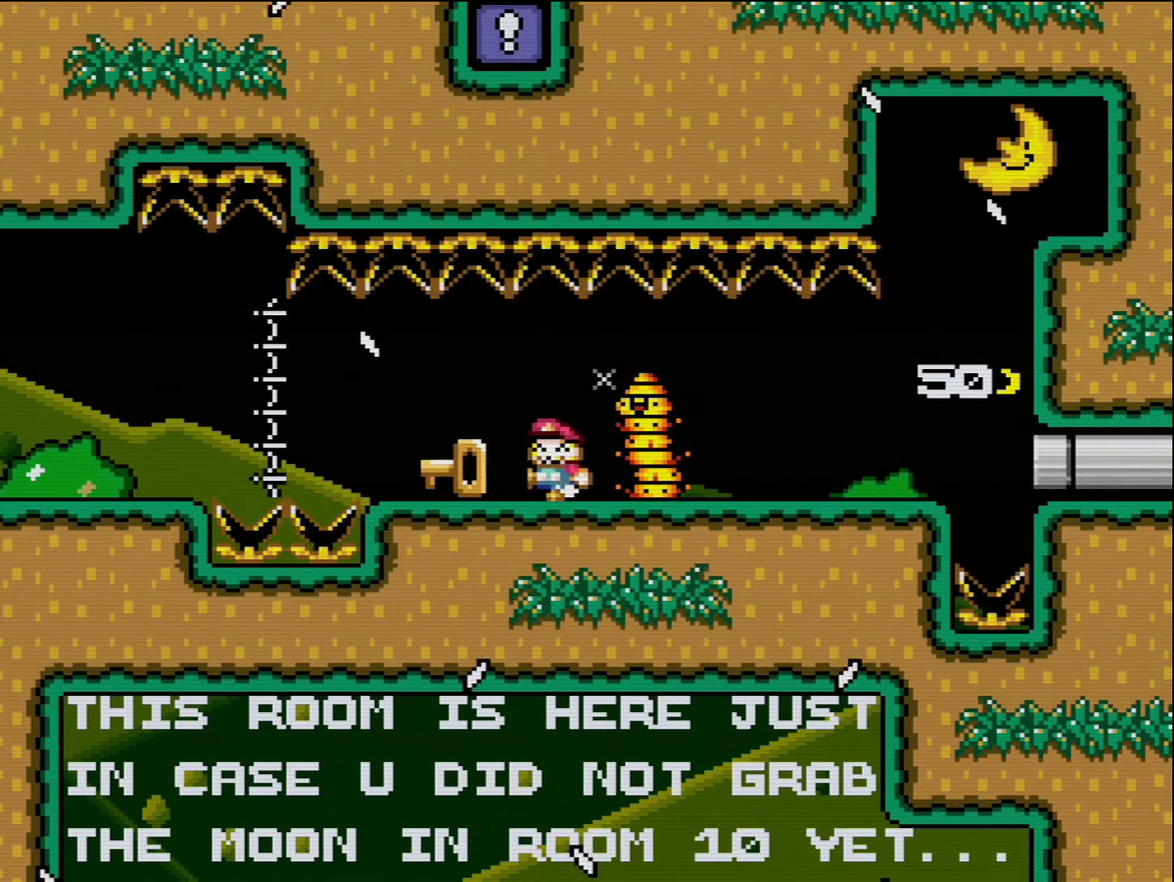
{"buttons": ["Y", "DPAD_RIGHT"], "events": [[200, "DPAD_LEFT", "up"], [267, "DPAD_RIGHT", "down"]]}
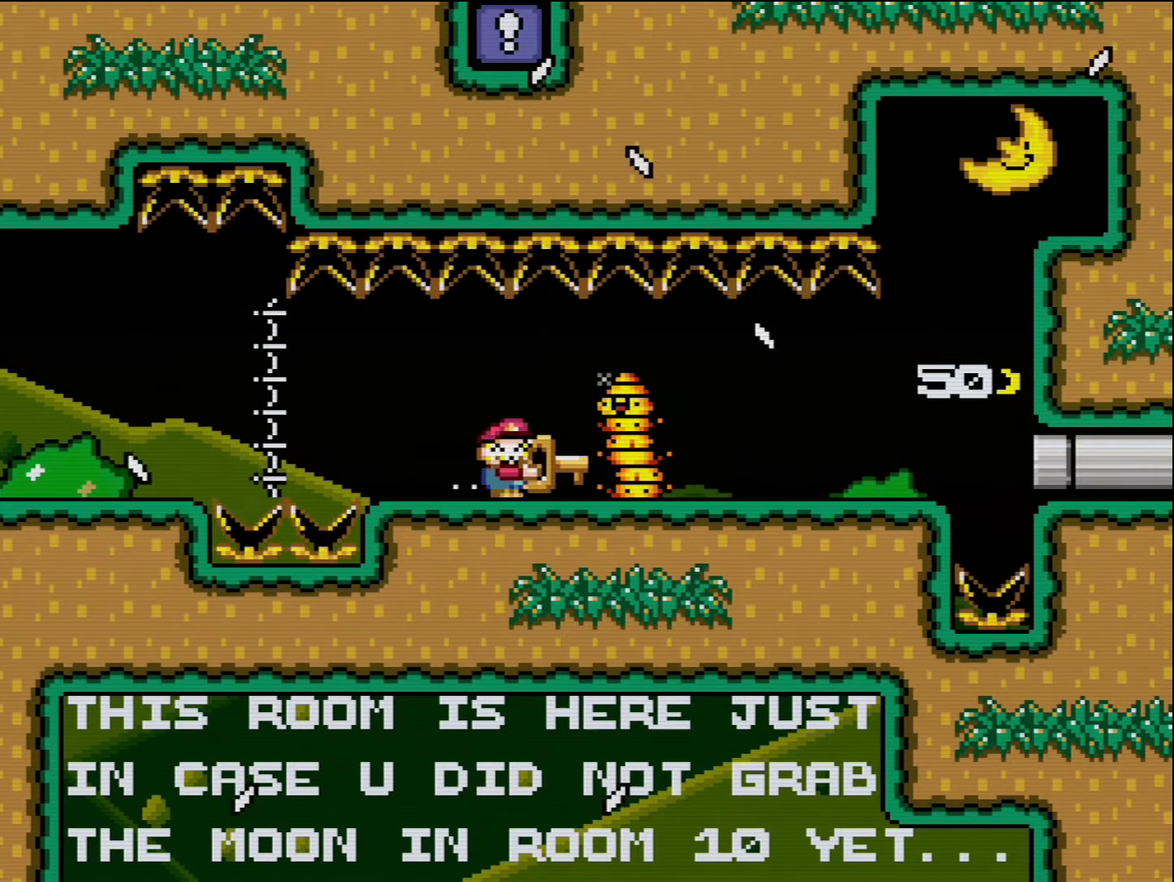
{"buttons": ["Y", "DPAD_LEFT"], "events": [[83, "DPAD_RIGHT", "up"], [117, "DPAD_LEFT", "down"], [150, "Y", "up"], [233, "Y", "down"]]}
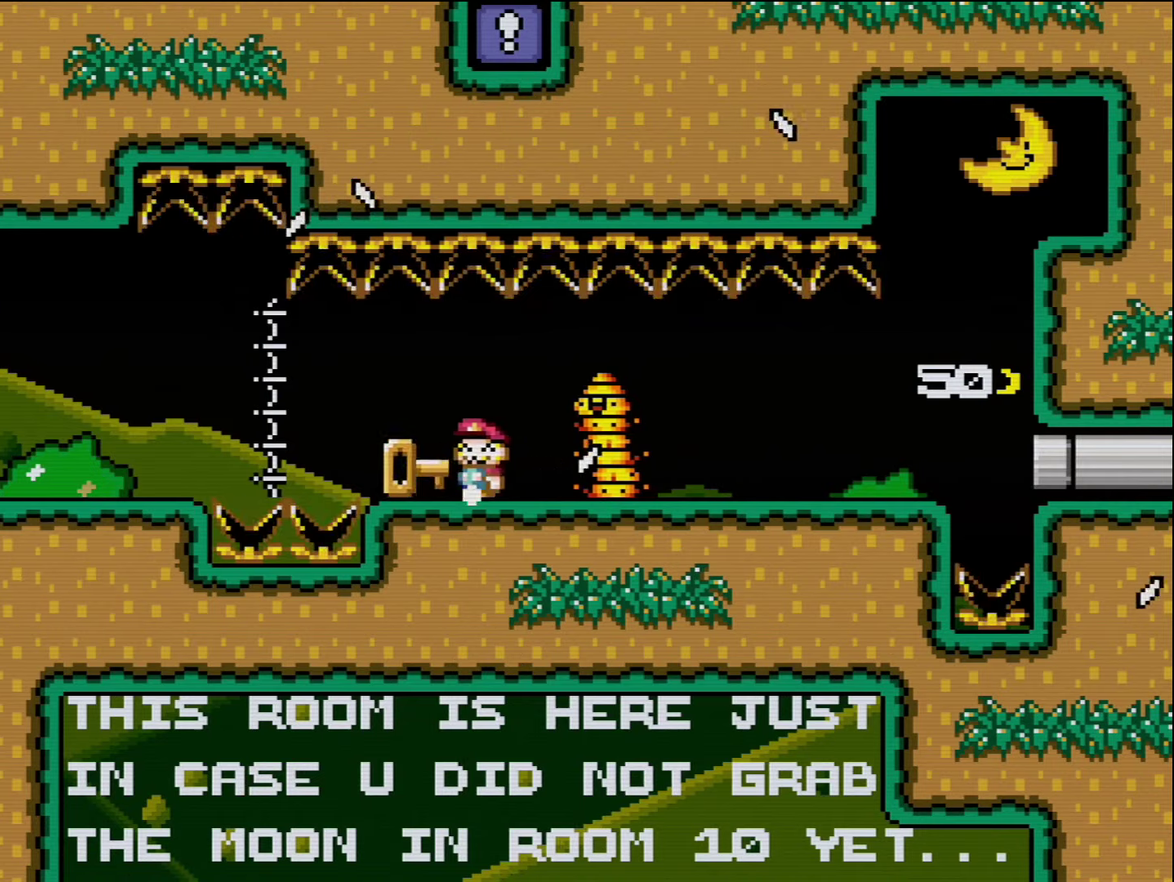
{"buttons": ["Y", "DPAD_LEFT"], "events": [[17, "DPAD_LEFT", "up"], [50, "DPAD_RIGHT", "down"], [367, "DPAD_RIGHT", "up"], [400, "DPAD_LEFT", "down"], [400, "Y", "up"], [450, "Y", "down"]]}
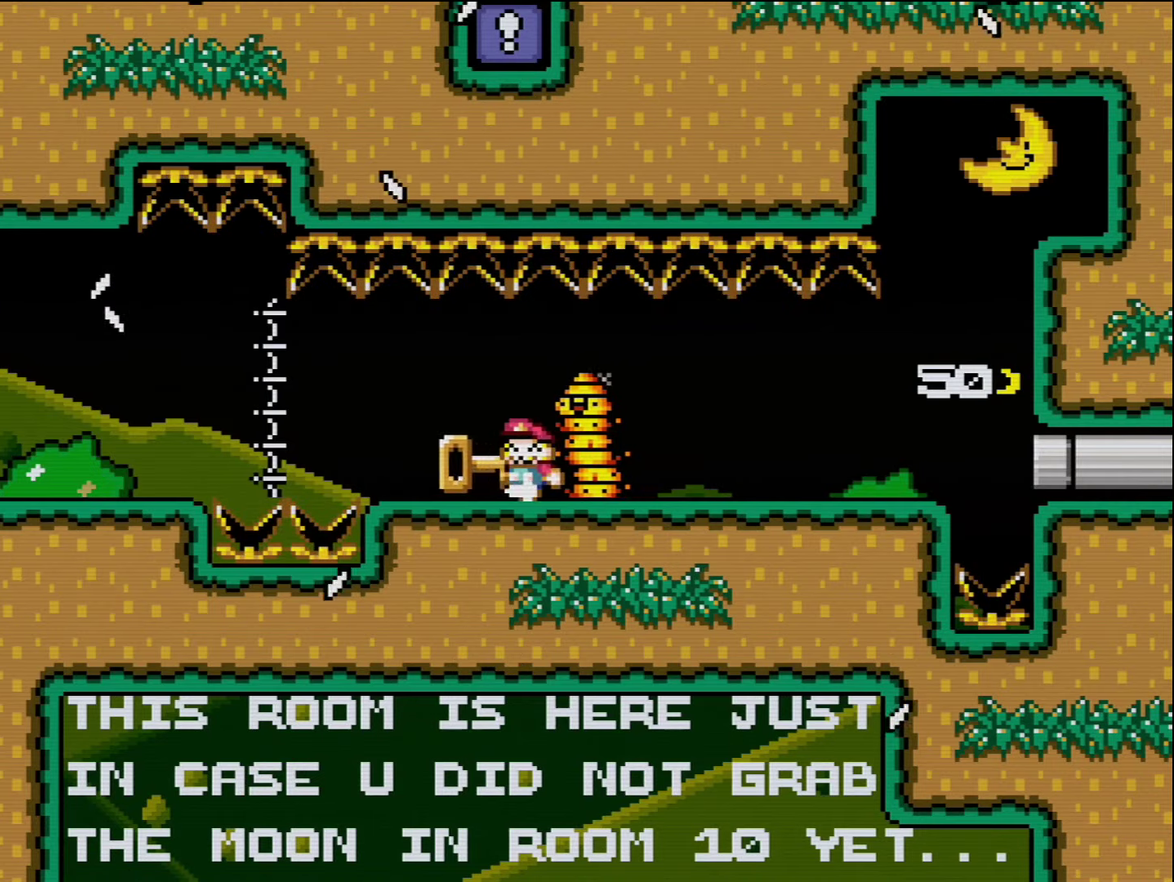
{"buttons": ["Y", "DPAD_RIGHT"], "events": [[267, "DPAD_LEFT", "up"], [300, "DPAD_RIGHT", "down"]]}
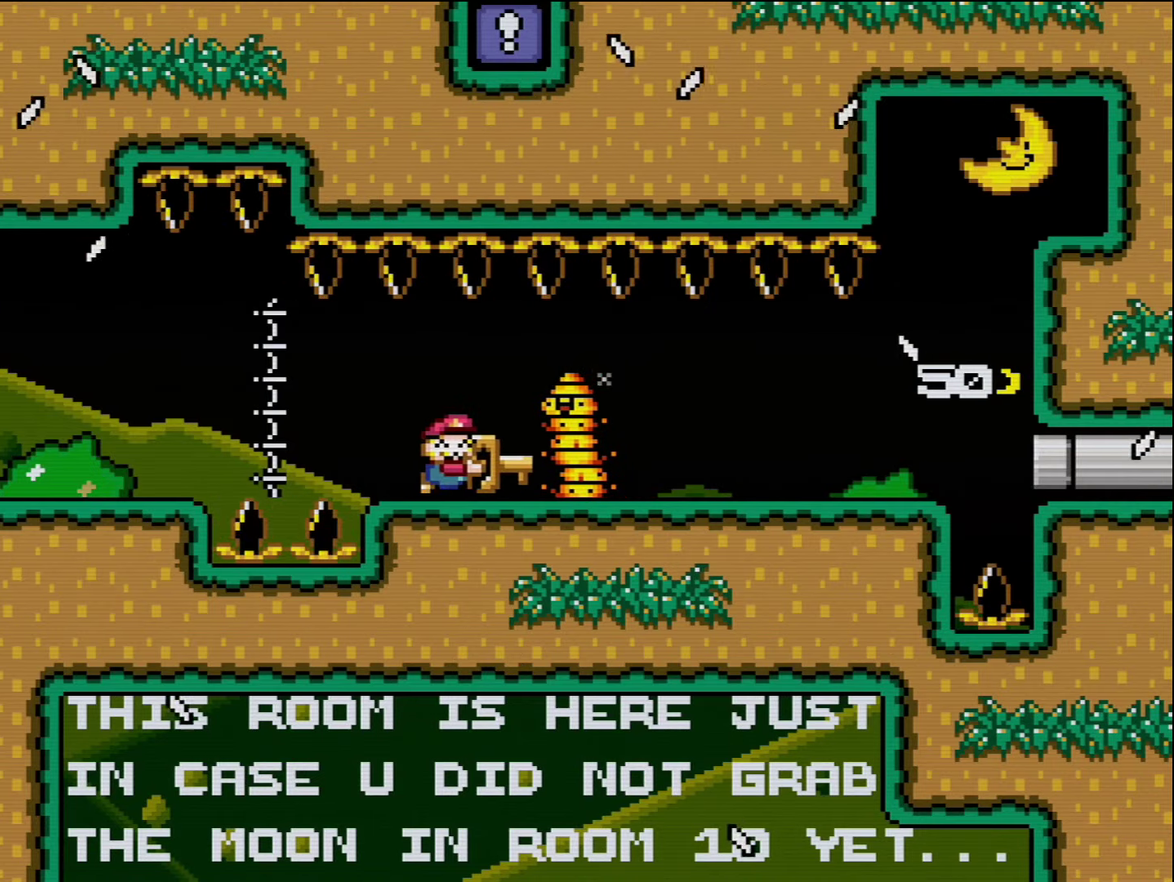
{"buttons": ["Y"], "events": [[117, "DPAD_RIGHT", "up"], [150, "DPAD_LEFT", "down"], [150, "Y", "up"], [200, "Y", "down"], [450, "DPAD_LEFT", "up"]]}